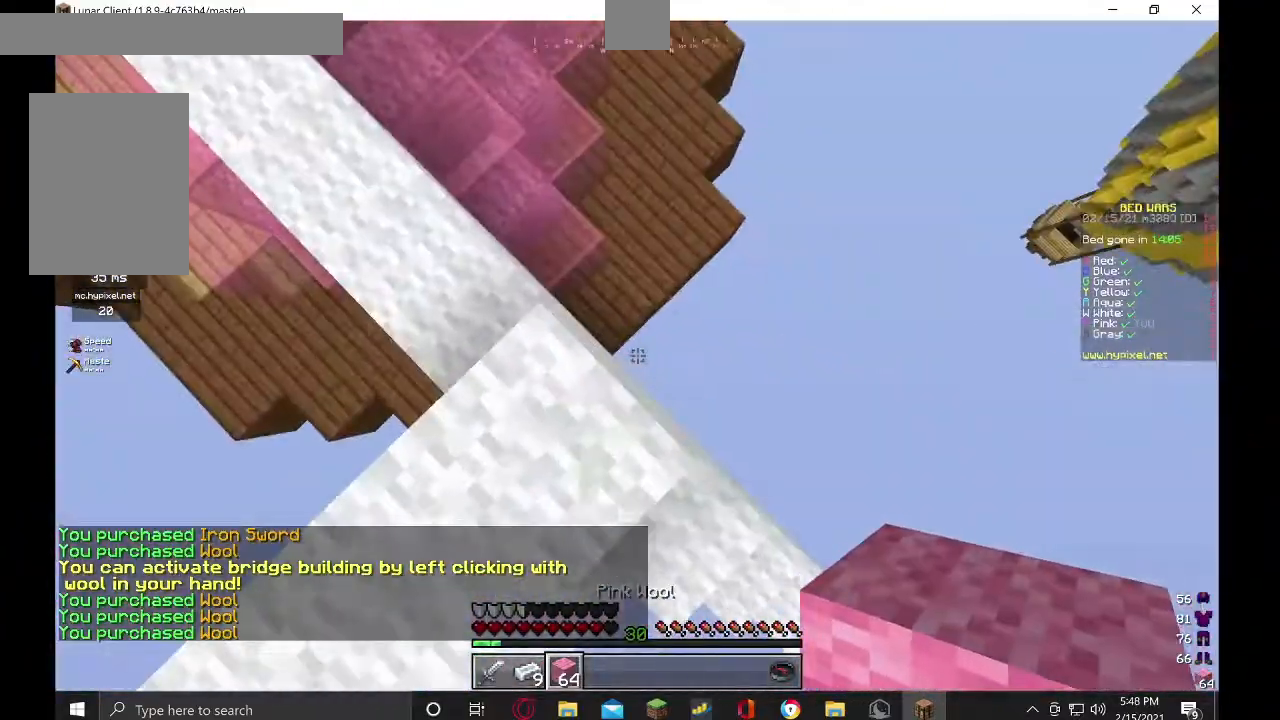
Gameplay with keyboard and mouse; each line is a JSON object with the keys and mouse buttons held at the frame after it. "events" lists presses ("down") and releases ("up") of "a", "d", "s", "w", "mouse_left" and "mouse_right" between this image and that frame as [ms after this image, input, new state], when the widget could be followed in between. "mouse_left", "mouse_right" = the "left", "right" buttons of the "mouse" list. No other keys are recorded. Fast repeated clicks can show as one long hold. Mouse movement is not recorded.
{"keys": ["d", "s"], "mouse": ["right"]}
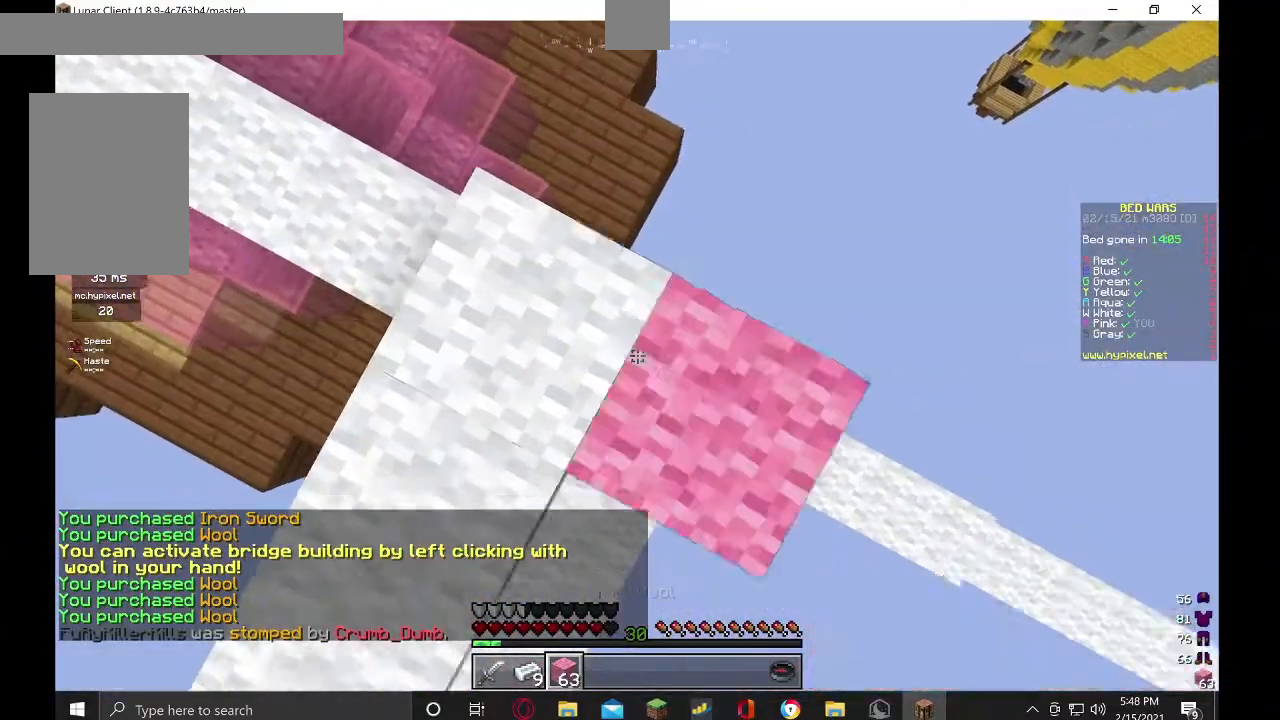
{"keys": [], "mouse": ["right"], "events": [[367, "s", "up"], [500, "d", "up"]]}
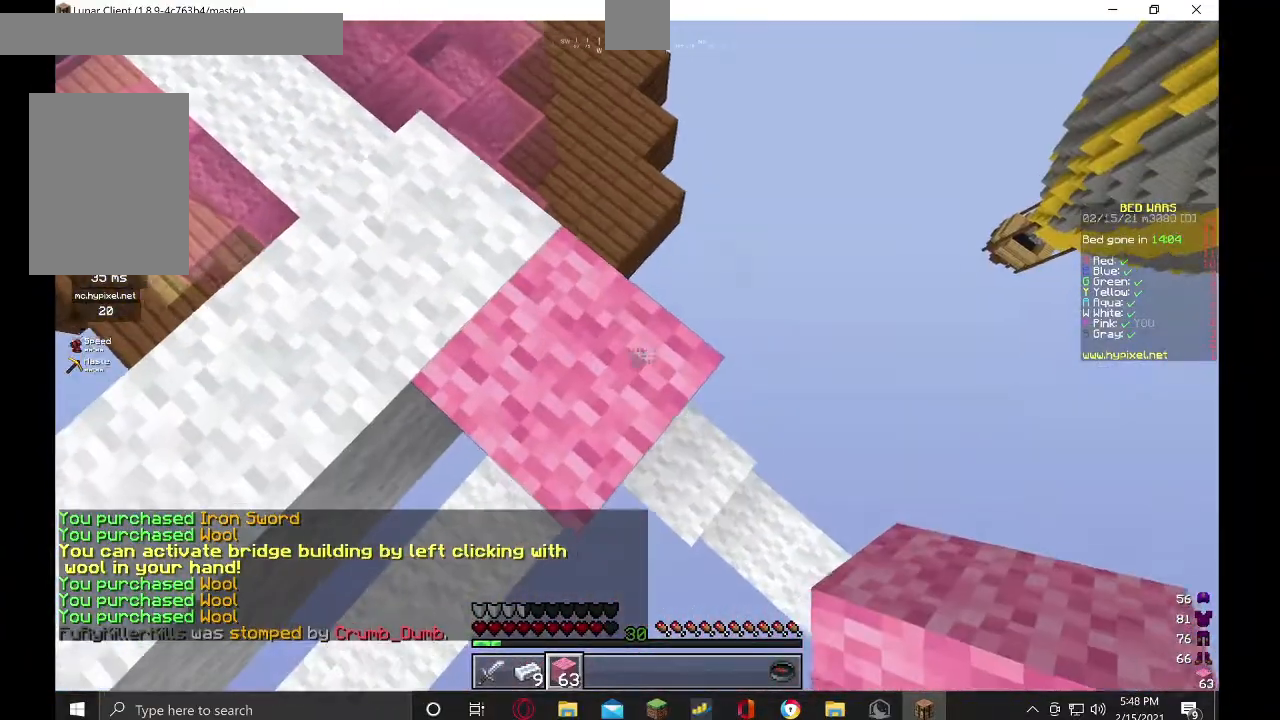
{"keys": ["s"], "mouse": ["right"], "events": [[167, "s", "down"], [300, "d", "down"], [467, "d", "up"]]}
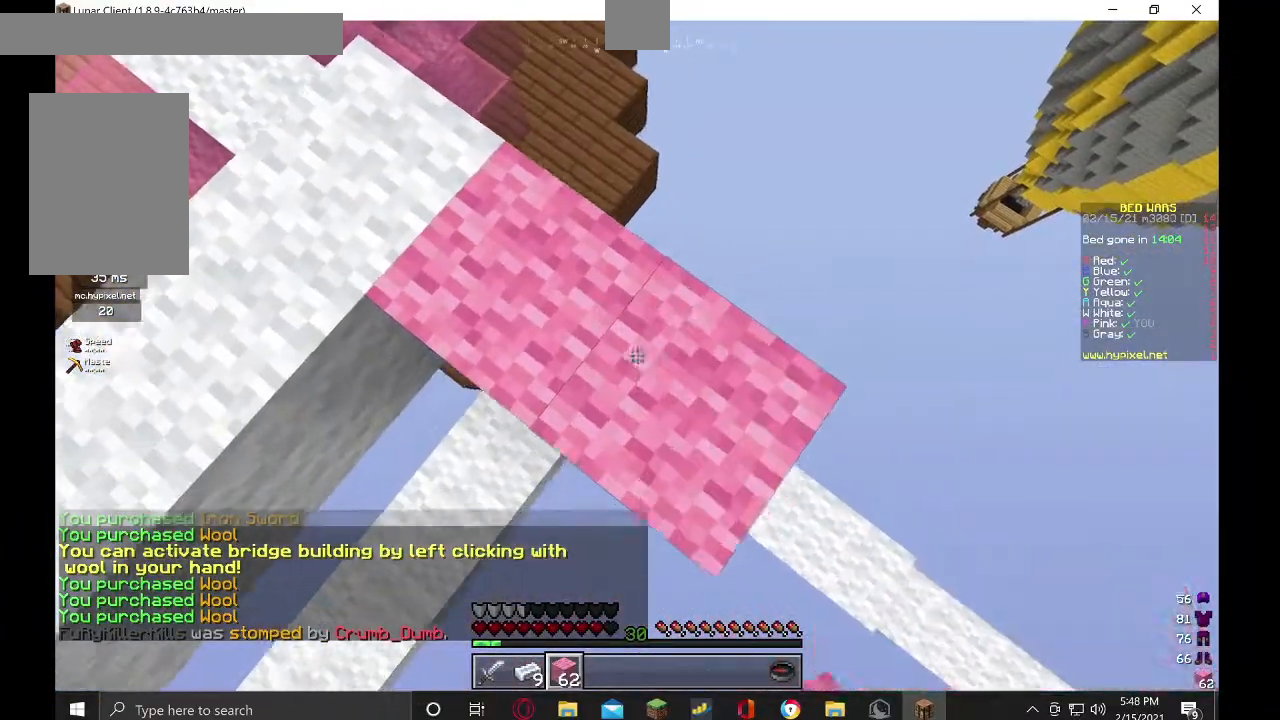
{"keys": [], "mouse": ["right"], "events": [[67, "s", "up"], [234, "d", "down"], [234, "s", "down"], [434, "s", "up"], [500, "d", "up"]]}
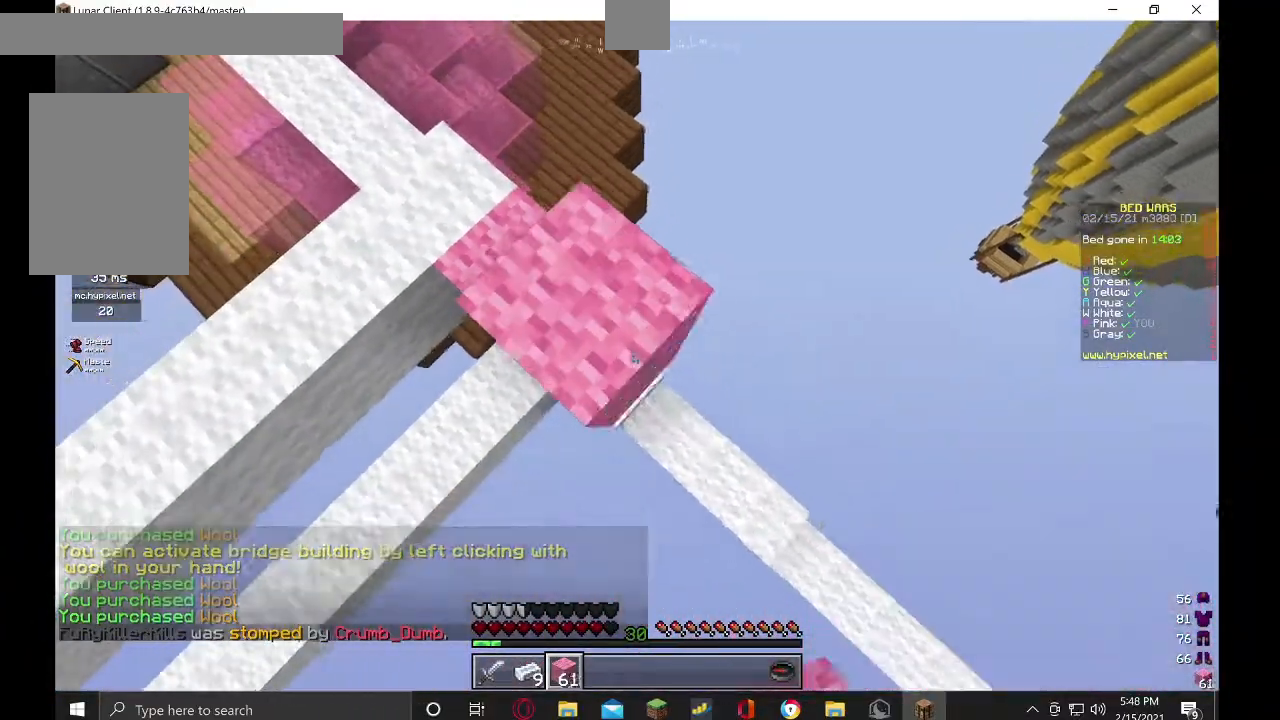
{"keys": ["s"], "mouse": ["right"], "events": [[334, "d", "down"], [367, "s", "down"], [500, "d", "up"]]}
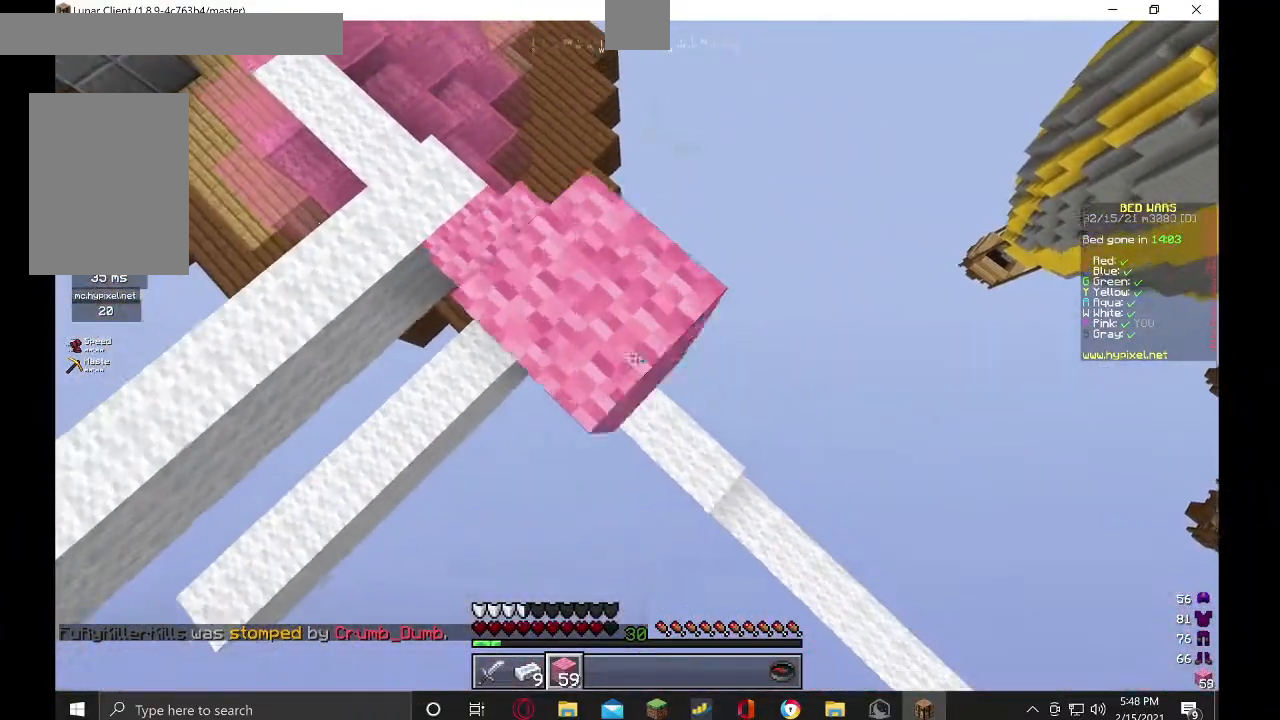
{"keys": [], "mouse": ["right"], "events": [[34, "s", "up"]]}
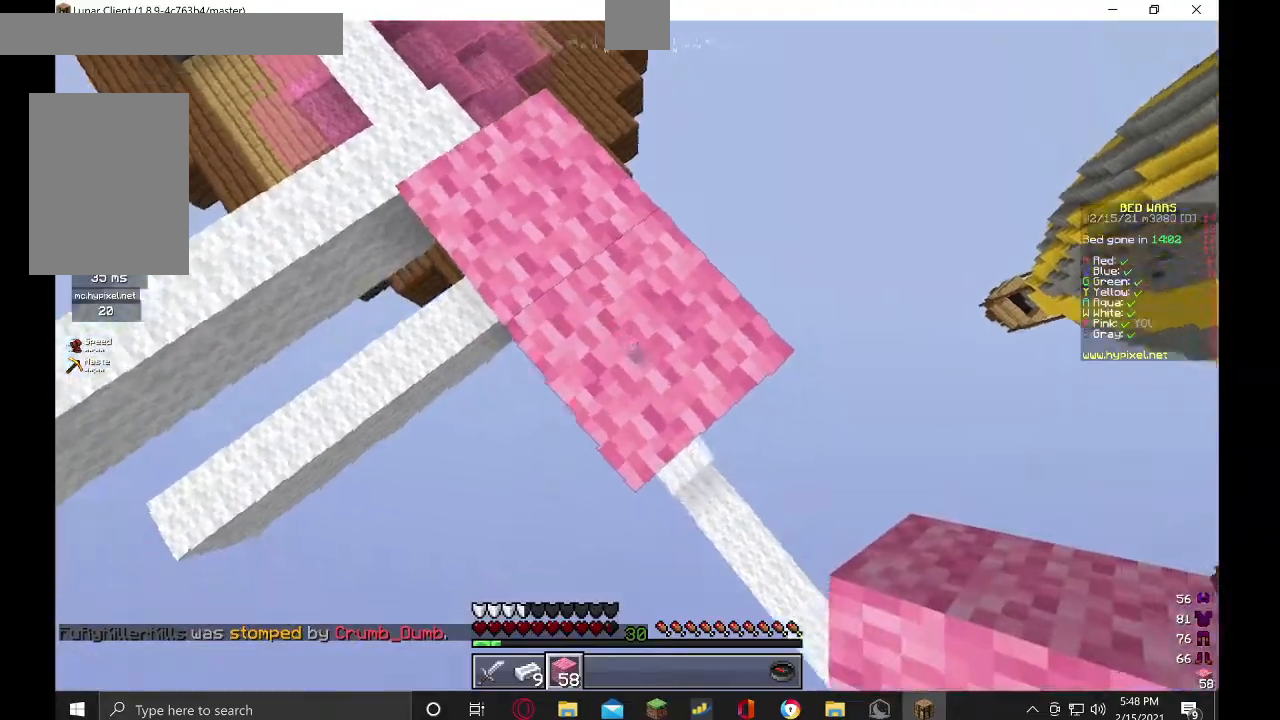
{"keys": ["w"], "mouse": [], "events": [[134, "mouse_right", "up"], [334, "w", "down"]]}
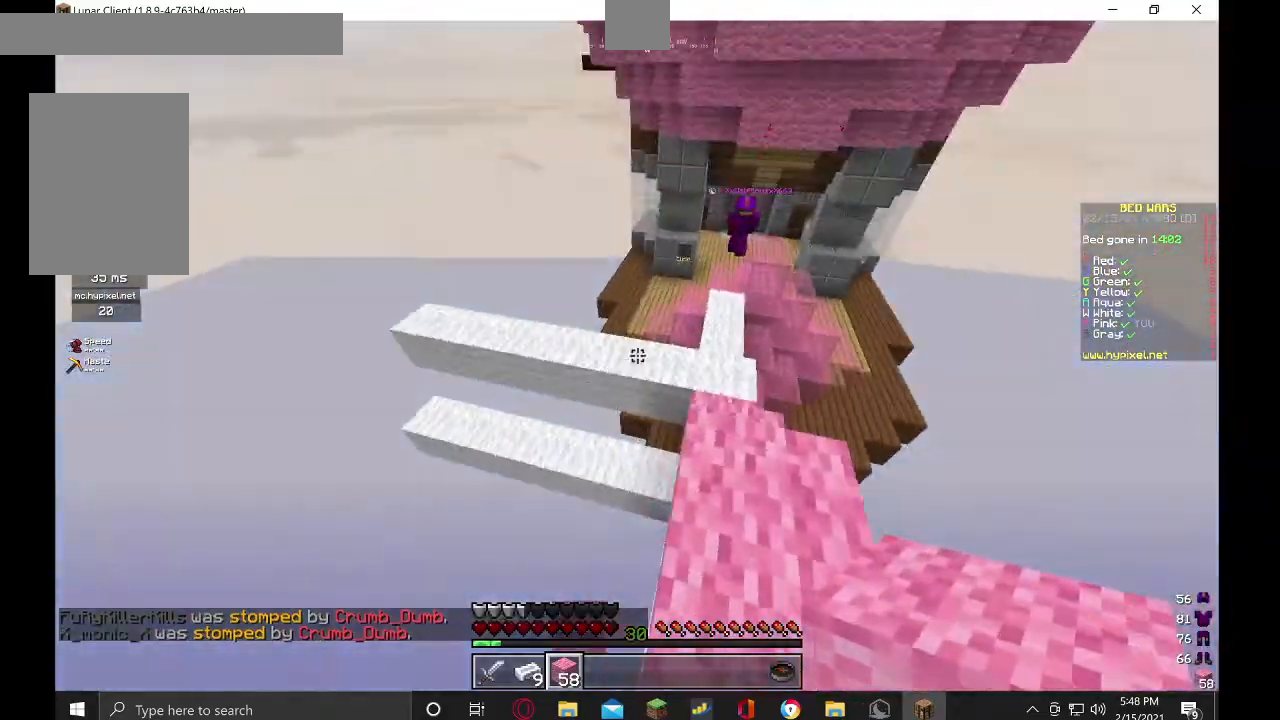
{"keys": ["w"], "mouse": [], "events": [[167, "d", "down"], [367, "d", "up"]]}
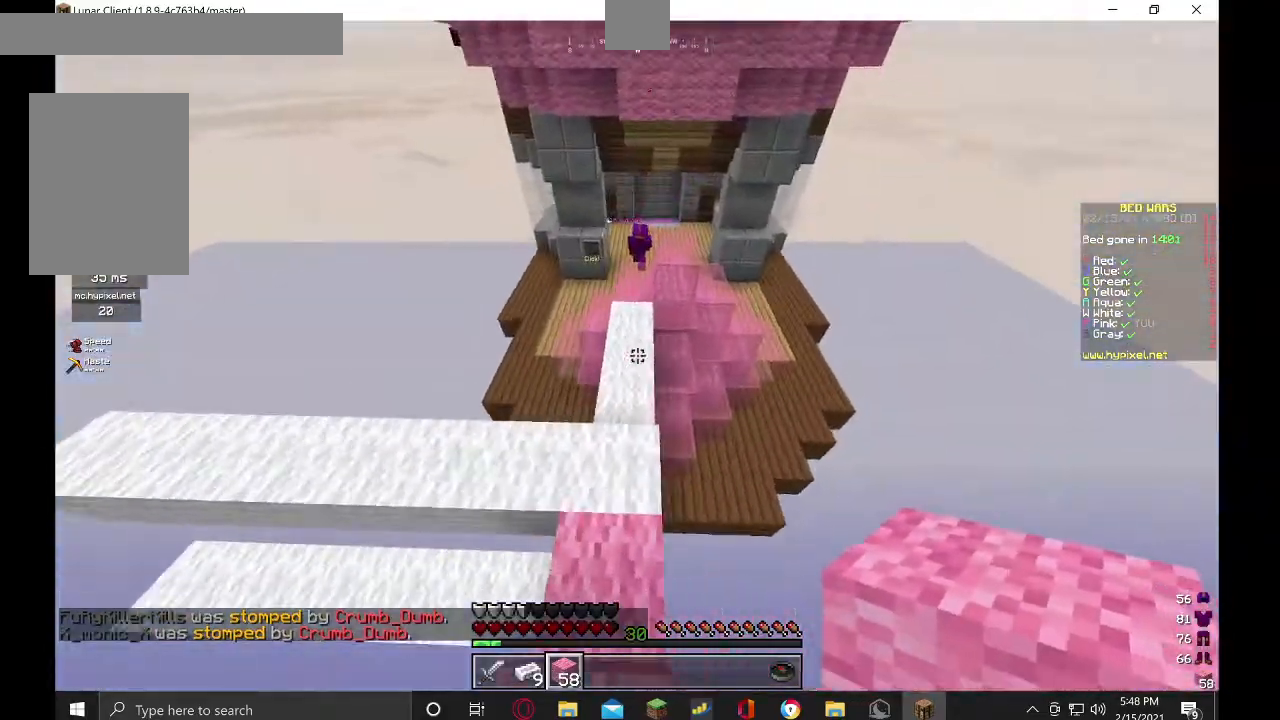
{"keys": ["w"], "mouse": [], "events": []}
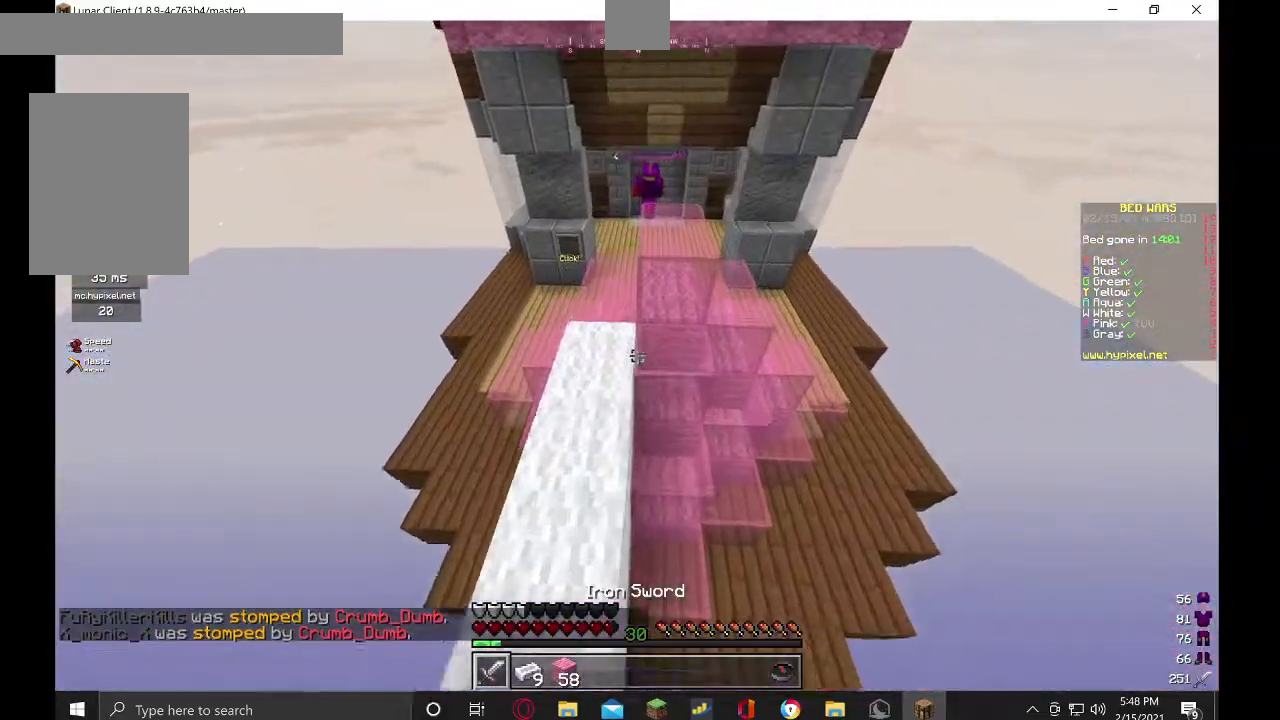
{"keys": ["w"], "mouse": ["left"], "events": [[200, "mouse_left", "down"]]}
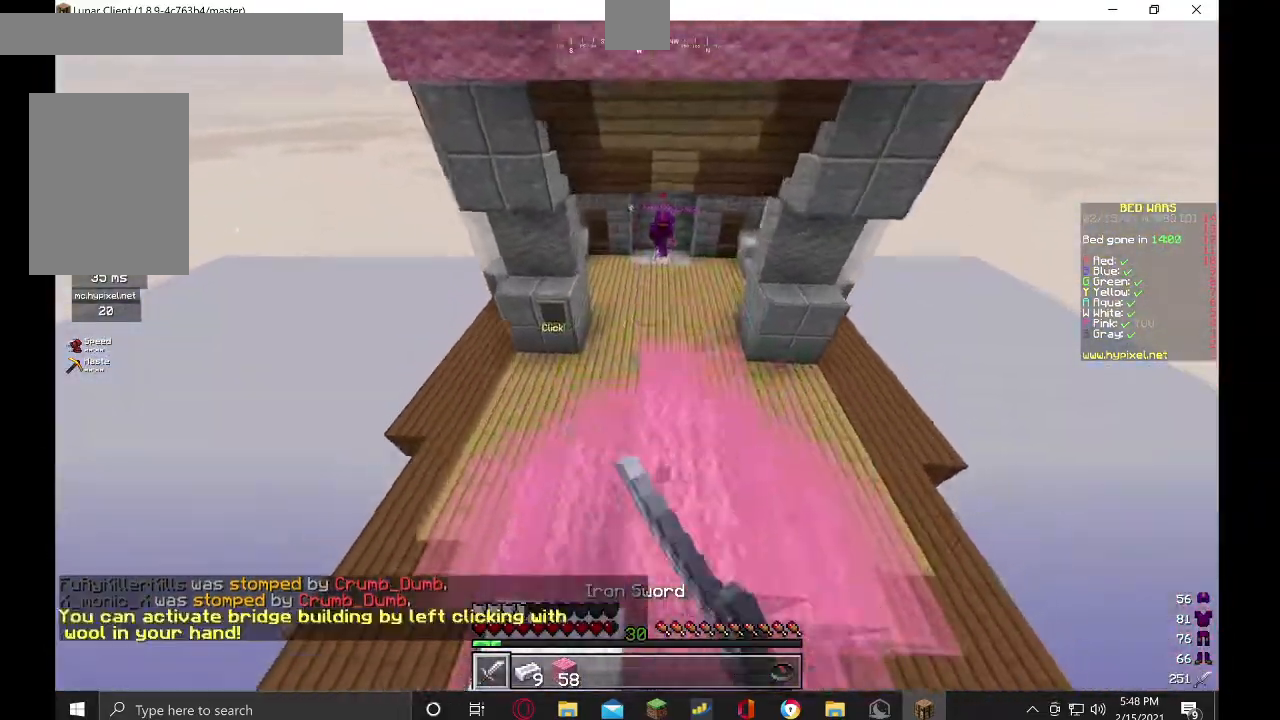
{"keys": ["w"], "mouse": [], "events": [[34, "mouse_left", "up"]]}
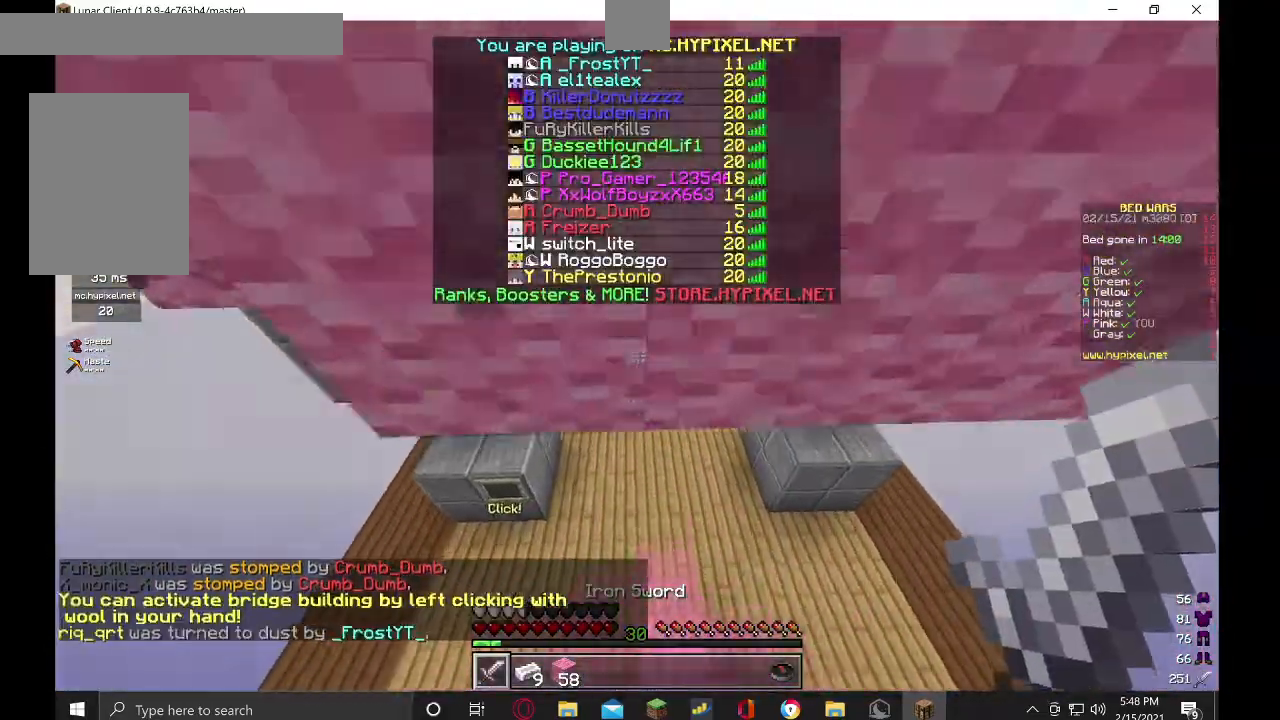
{"keys": ["w"], "mouse": [], "events": []}
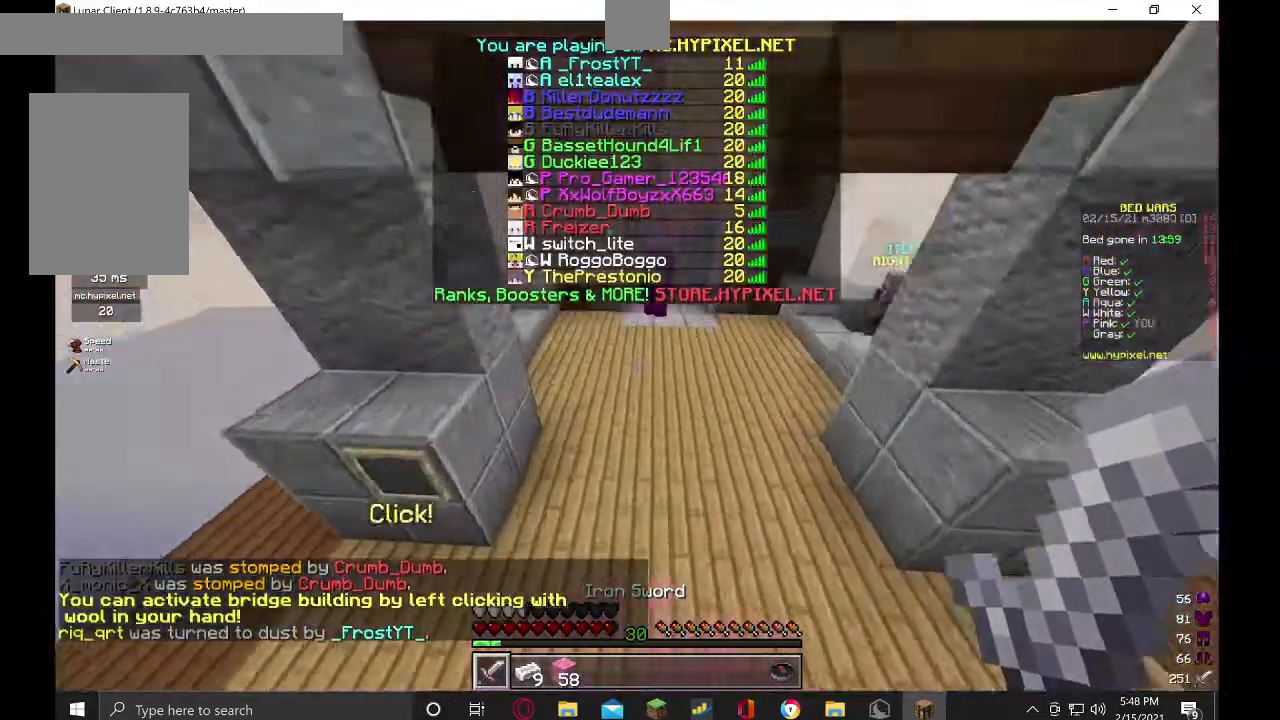
{"keys": ["d", "w"], "mouse": ["left"]}
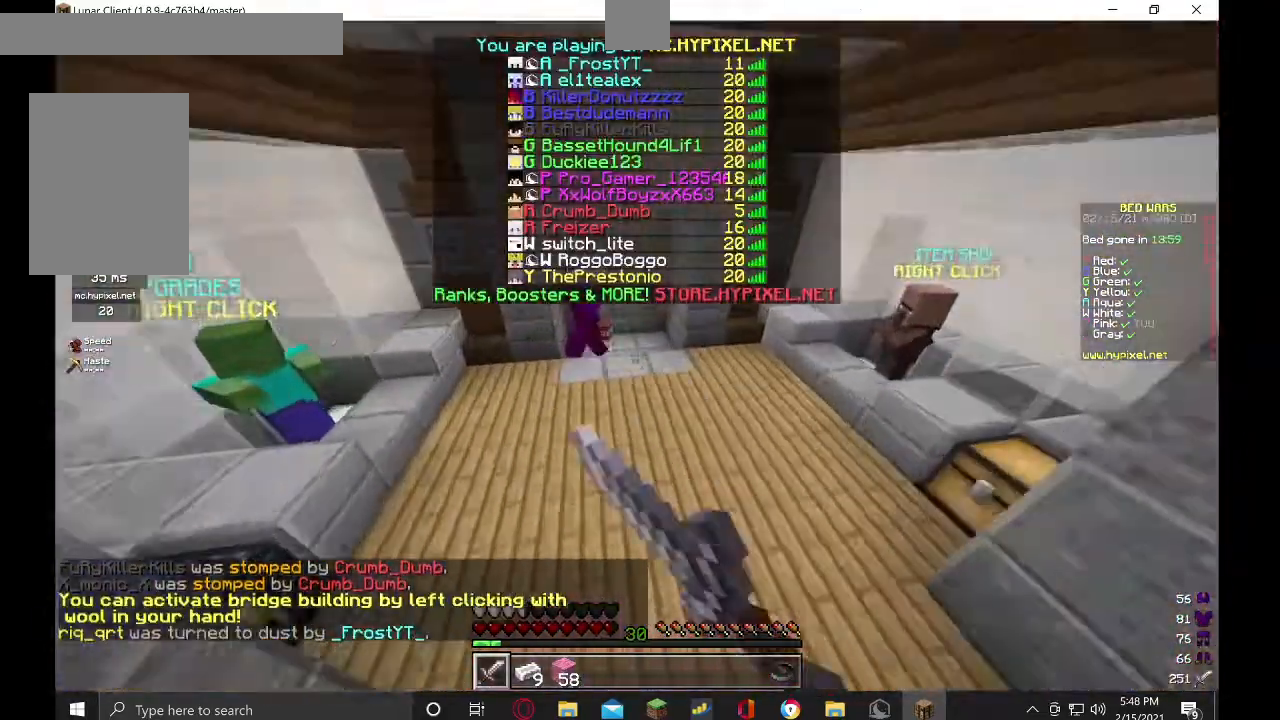
{"keys": ["w"], "mouse": [], "events": [[100, "d", "up"], [267, "mouse_left", "up"]]}
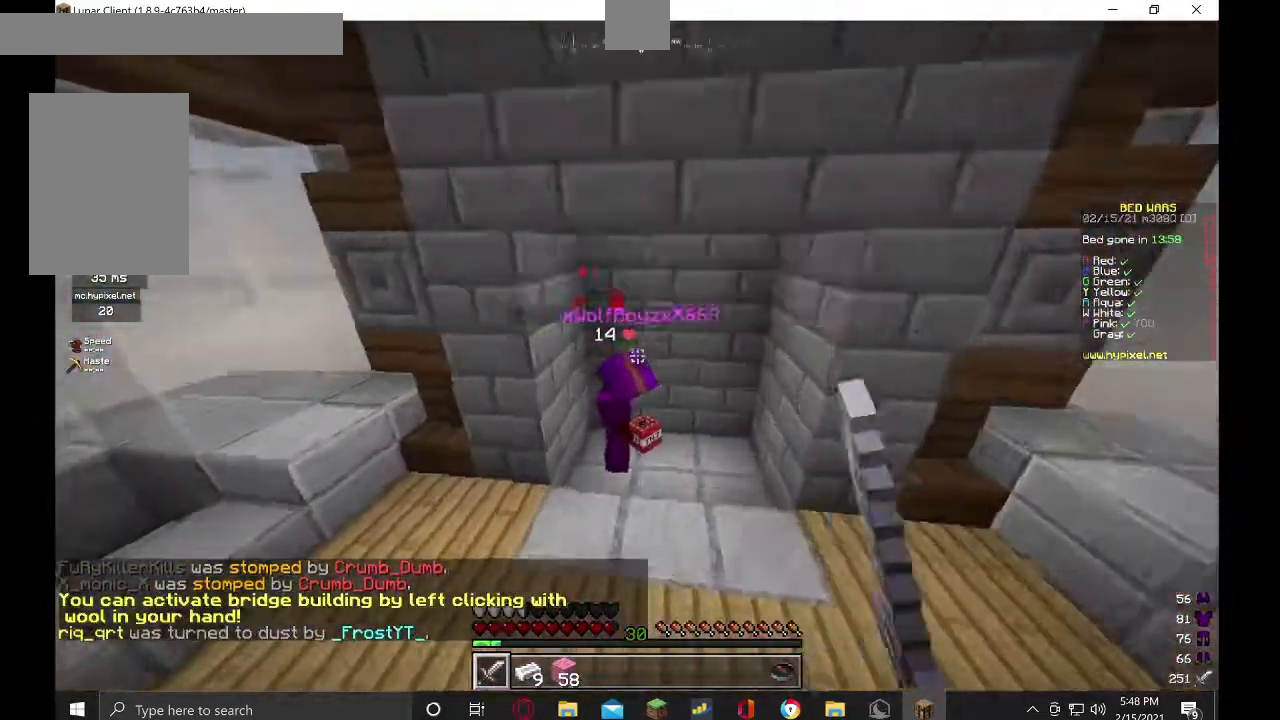
{"keys": ["d", "w"], "mouse": [], "events": [[300, "d", "down"]]}
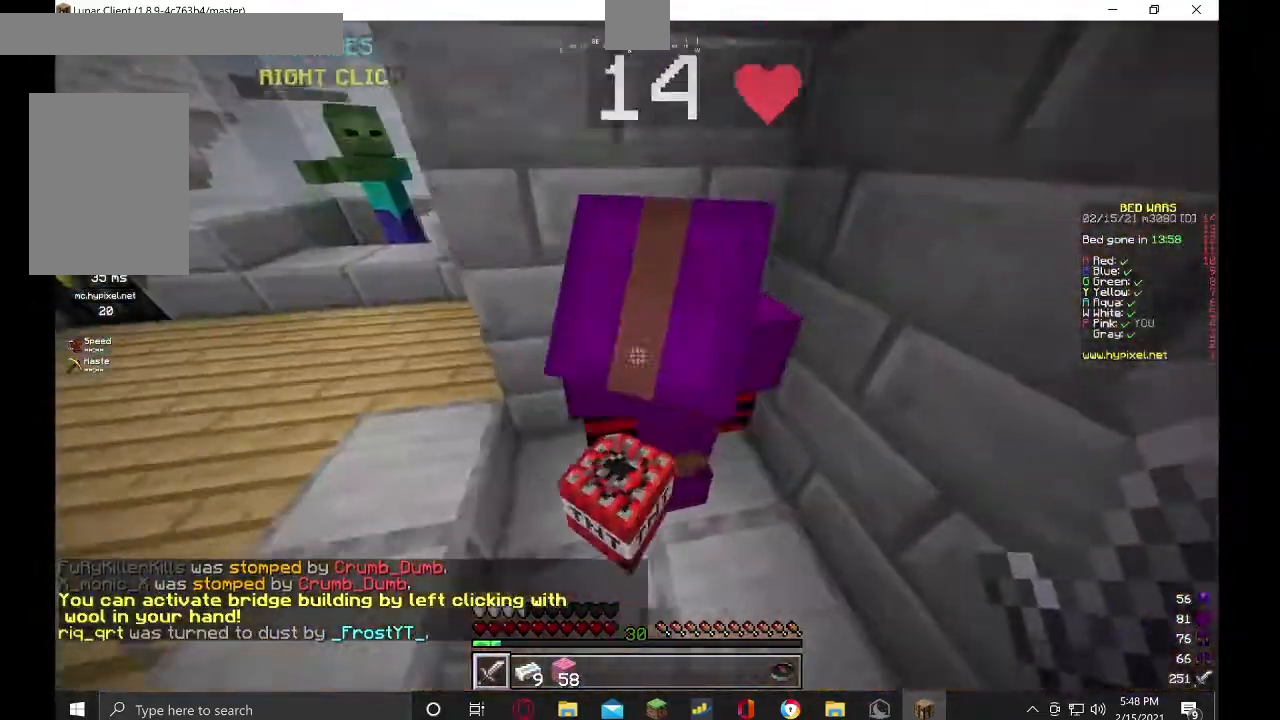
{"keys": ["w"], "mouse": [], "events": [[100, "d", "up"], [200, "a", "down"], [400, "a", "up"]]}
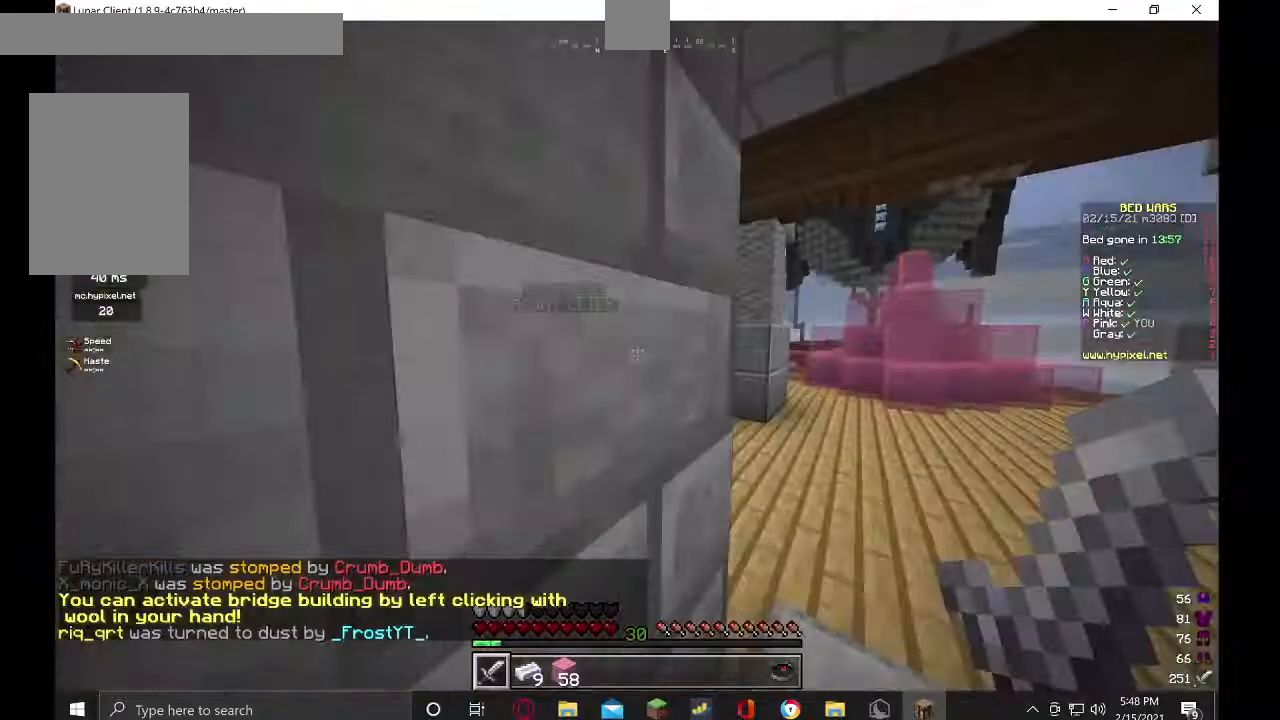
{"keys": ["w"], "mouse": [], "events": []}
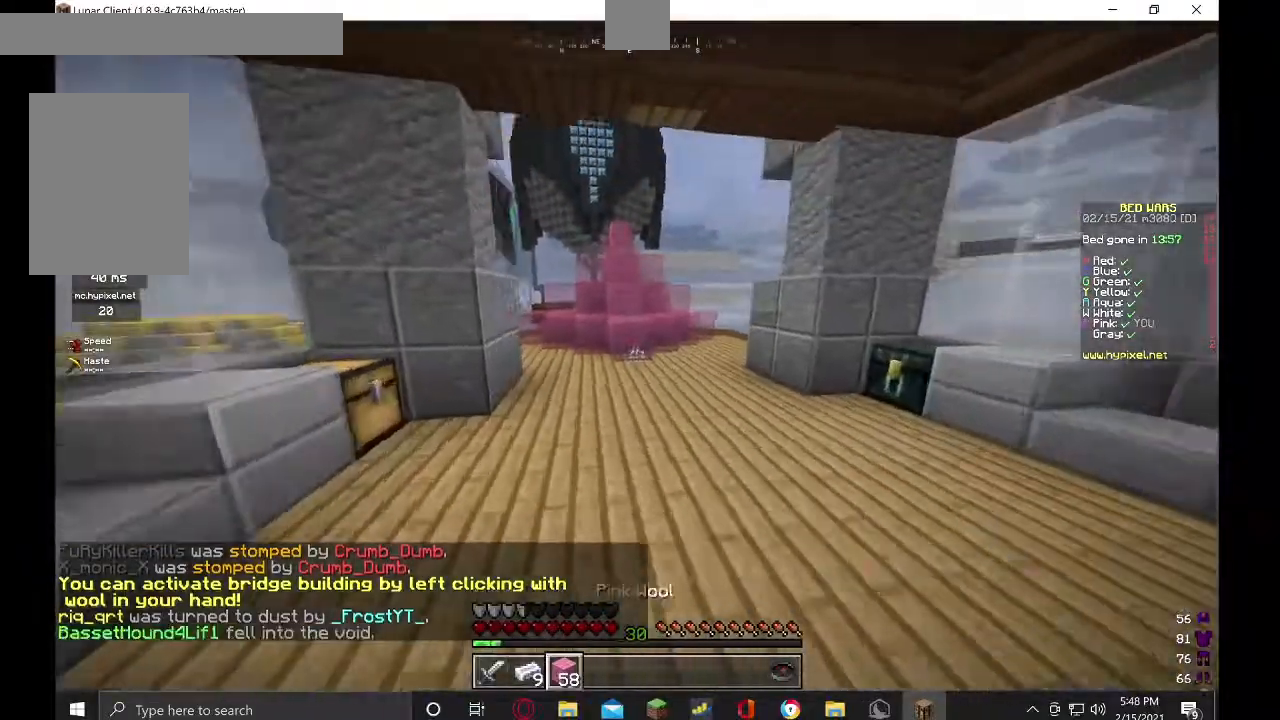
{"keys": ["w"], "mouse": [], "events": []}
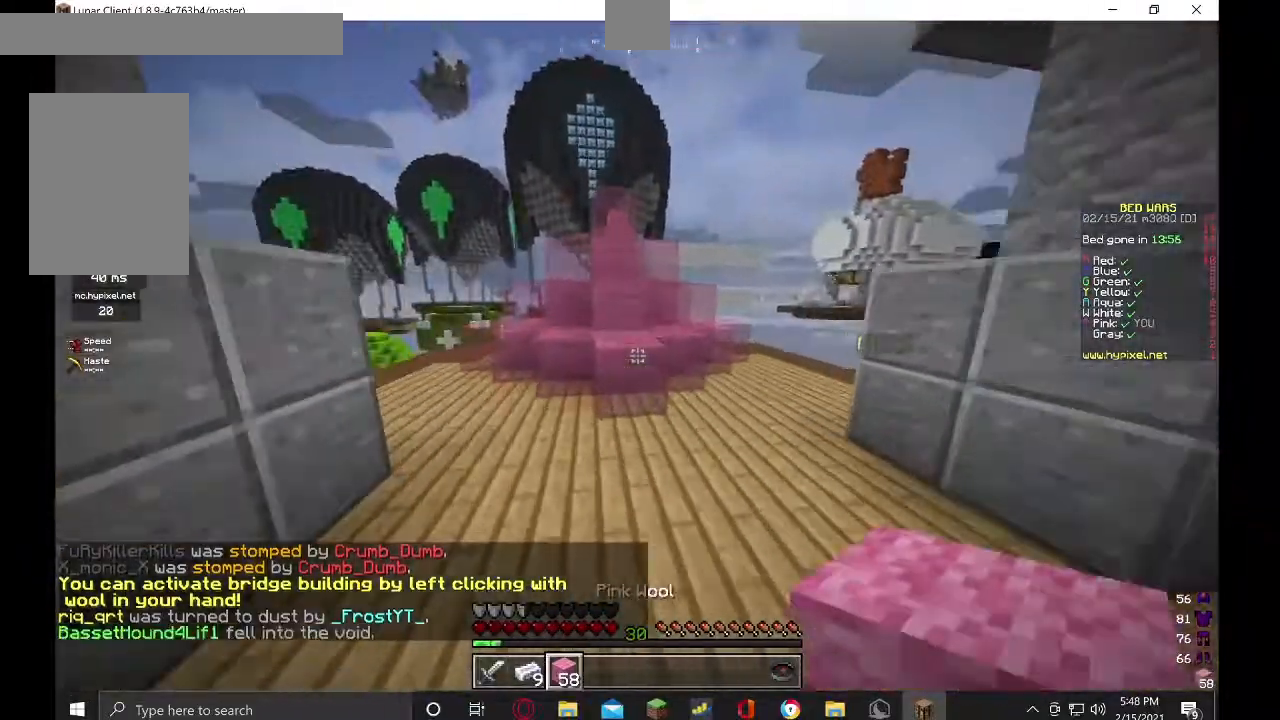
{"keys": ["w"], "mouse": [], "events": []}
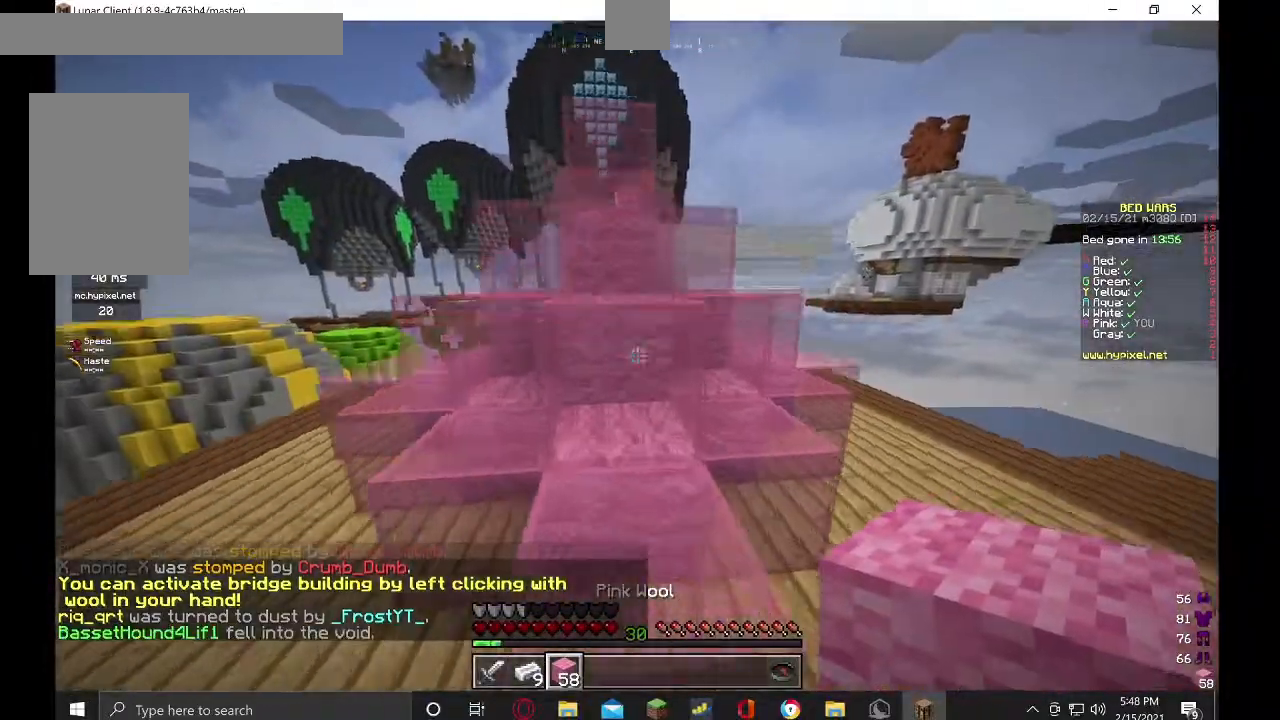
{"keys": ["w"], "mouse": [], "events": []}
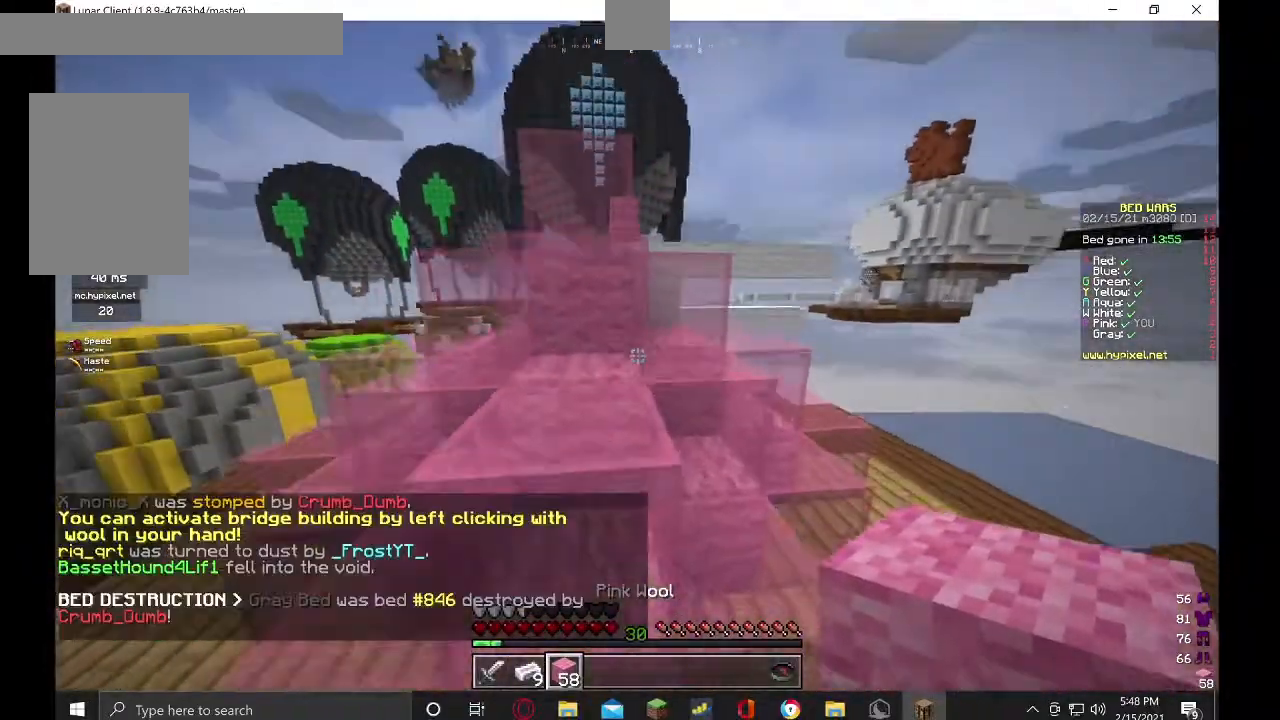
{"keys": ["a", "w"], "mouse": [], "events": [[367, "a", "down"]]}
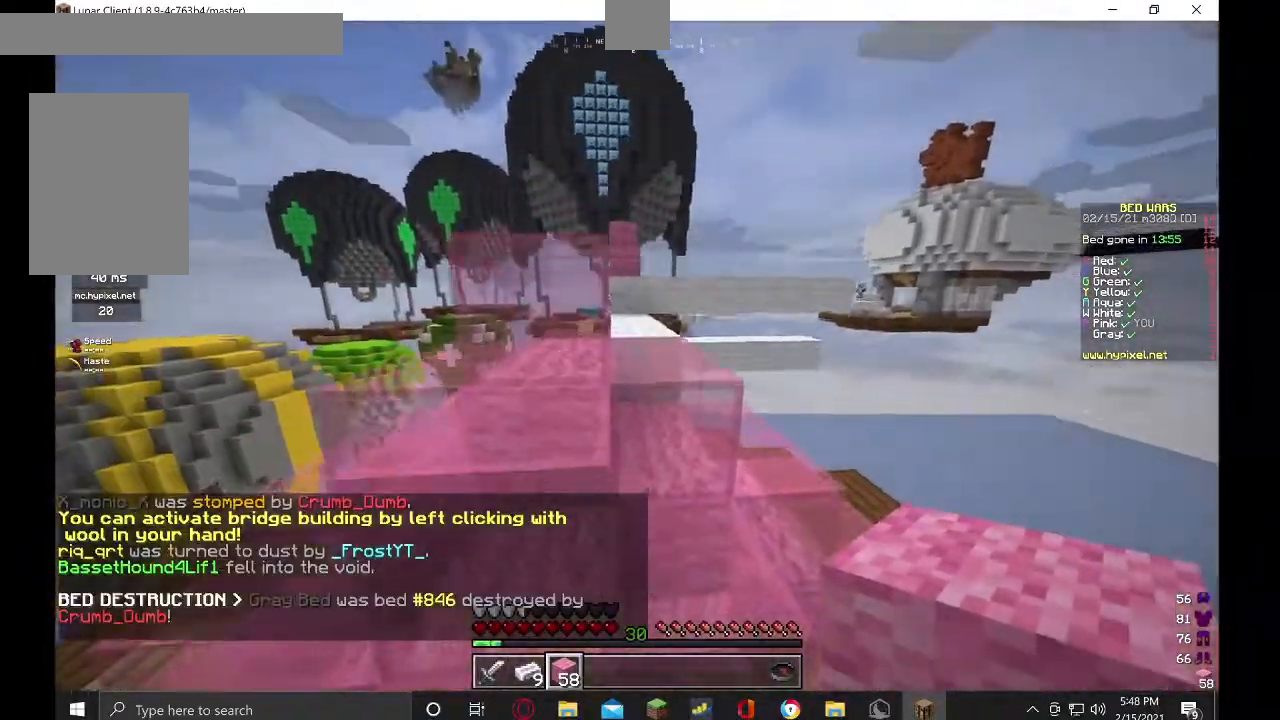
{"keys": ["a", "w"], "mouse": [], "events": [[100, "a", "up"], [434, "a", "down"]]}
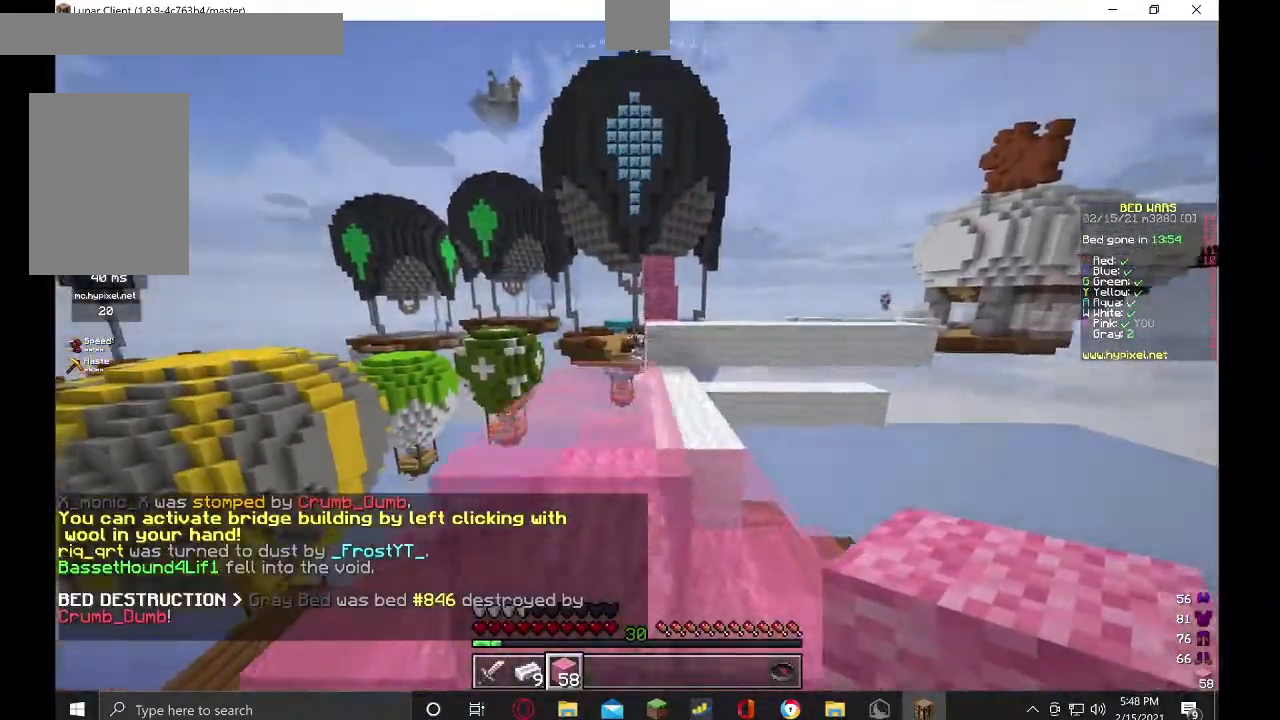
{"keys": ["w"], "mouse": [], "events": [[100, "a", "up"], [234, "d", "down"], [434, "d", "up"]]}
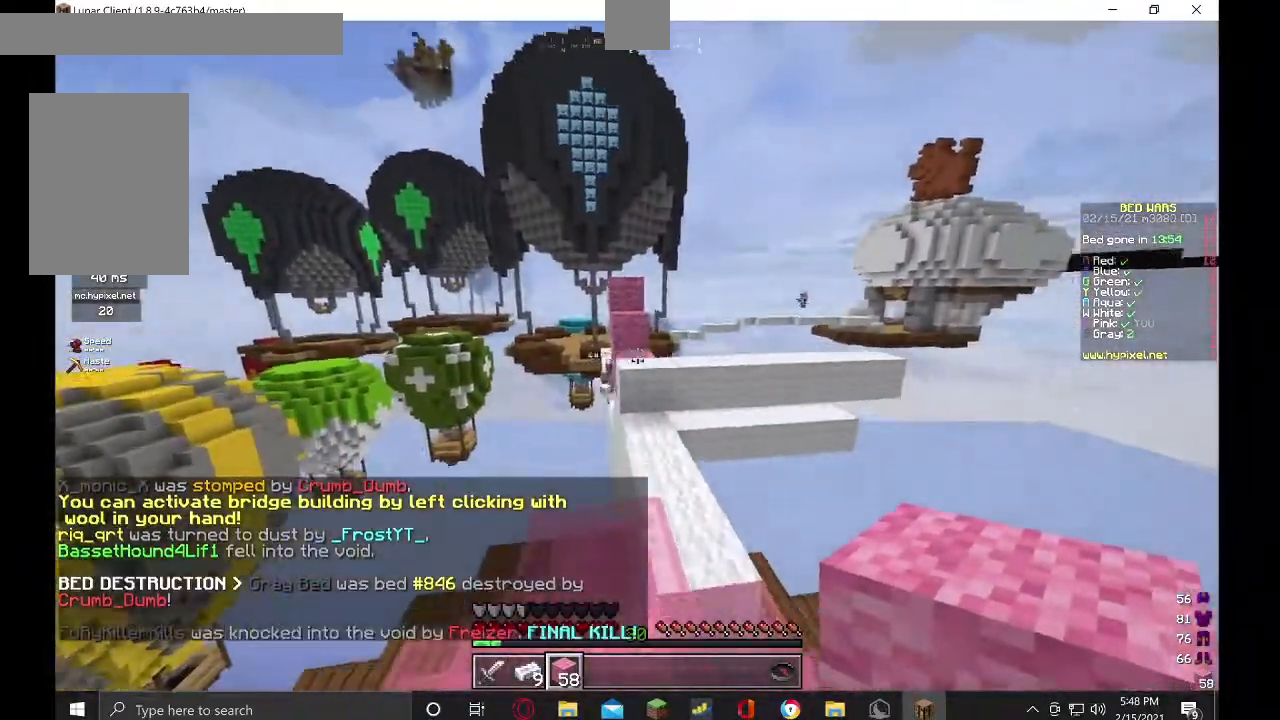
{"keys": ["w"], "mouse": [], "events": [[134, "d", "down"], [300, "d", "up"]]}
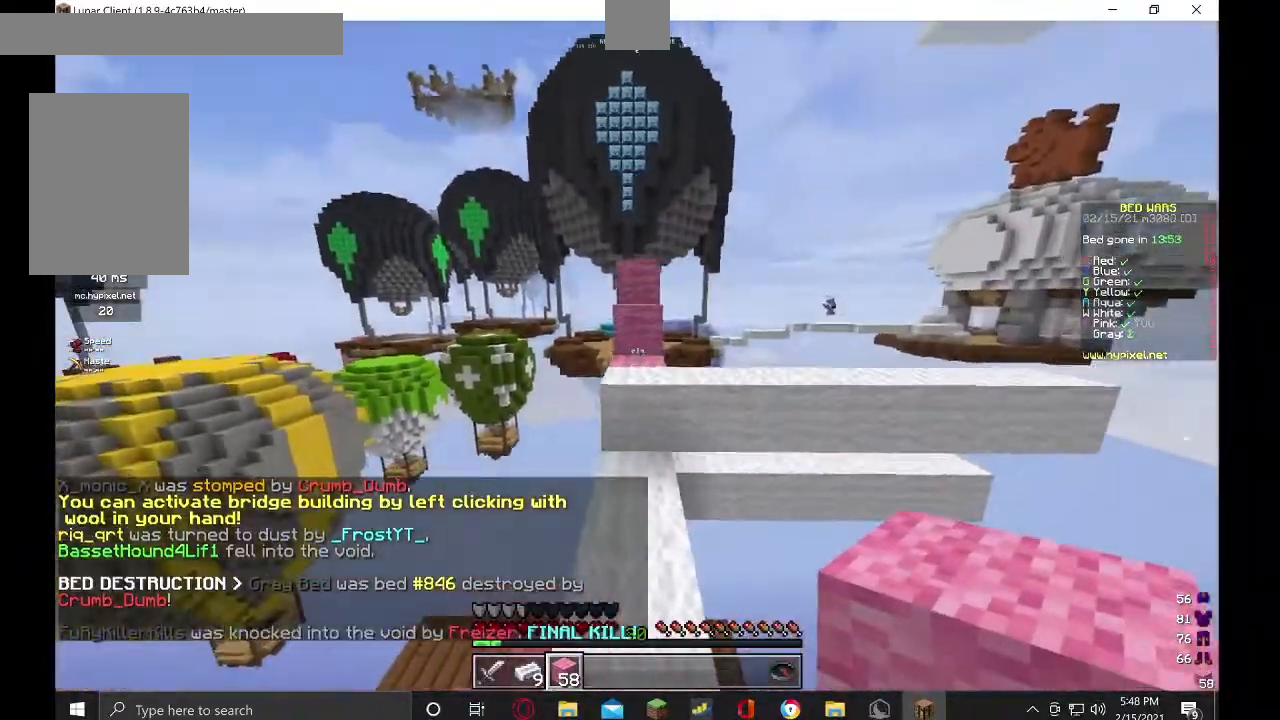
{"keys": ["w"], "mouse": [], "events": []}
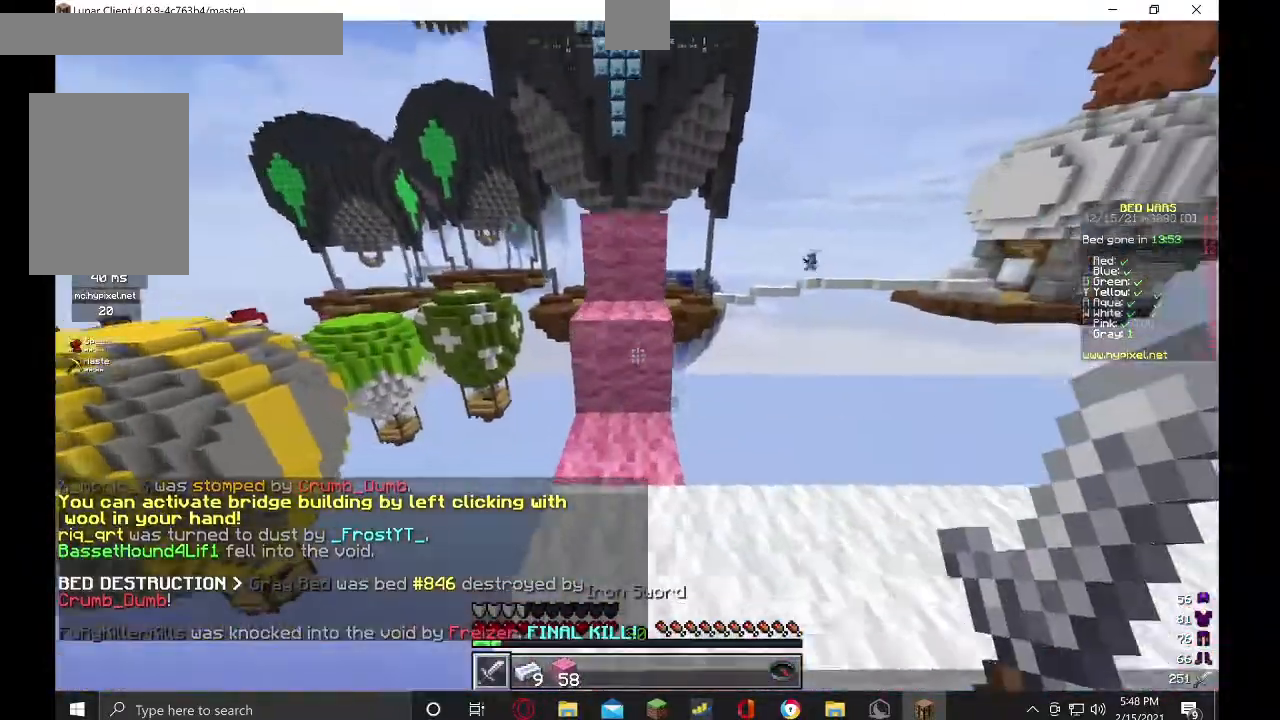
{"keys": ["w"], "mouse": [], "events": []}
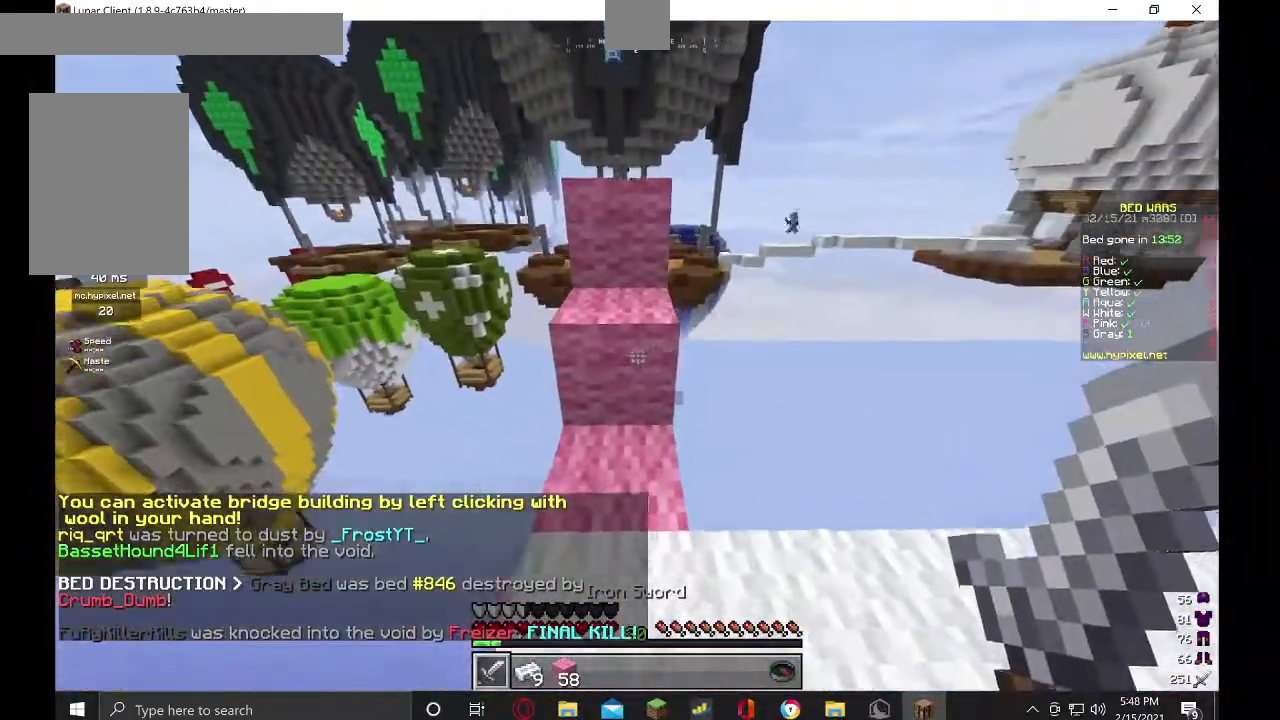
{"keys": ["w"], "mouse": [], "events": [[267, "w", "up"], [400, "w", "down"]]}
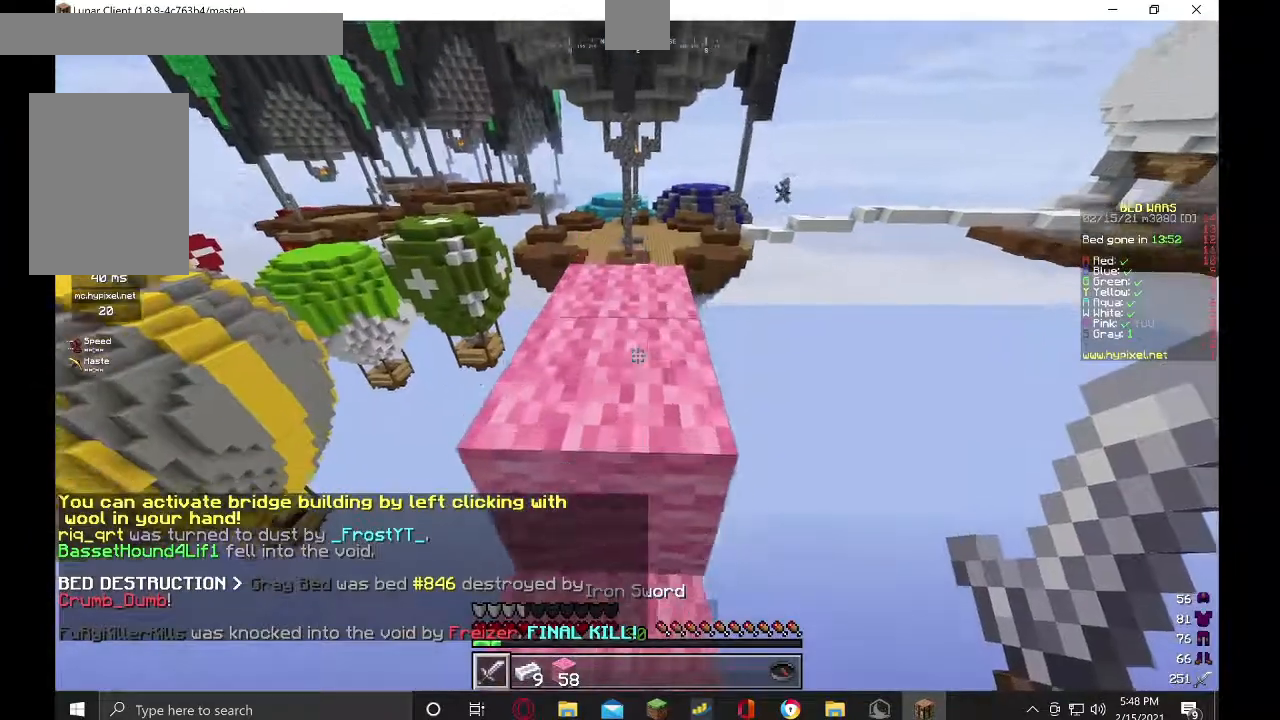
{"keys": ["w"], "mouse": [], "events": [[200, "w", "up"], [300, "w", "down"]]}